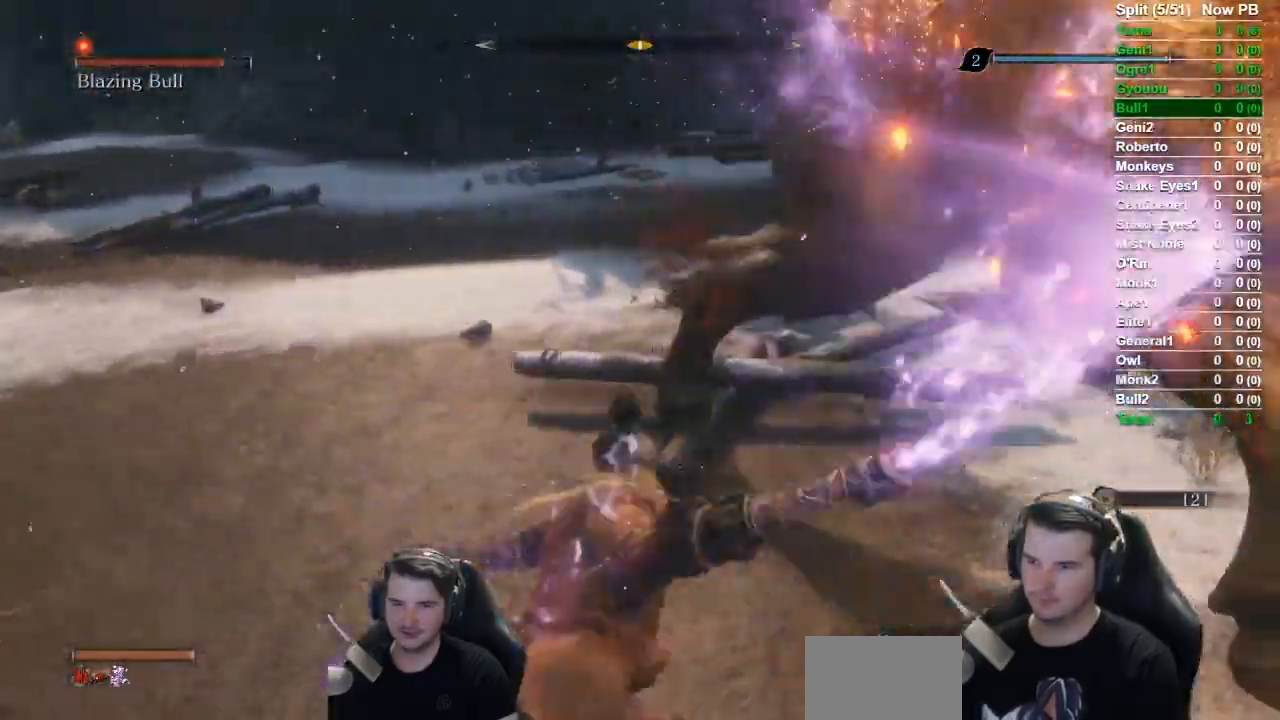
Gameplay with a controller (Xbox layout); each line is a JSON object with the inputs held at the frame after it. "events" lists button and stick changes between this image and that frame as [ms after this image, input, new state], when the widget could be followed in between.
{"buttons": [], "left_stick": "up-left", "right_stick": "right", "events": [[233, "left_stick", "up-left"]]}
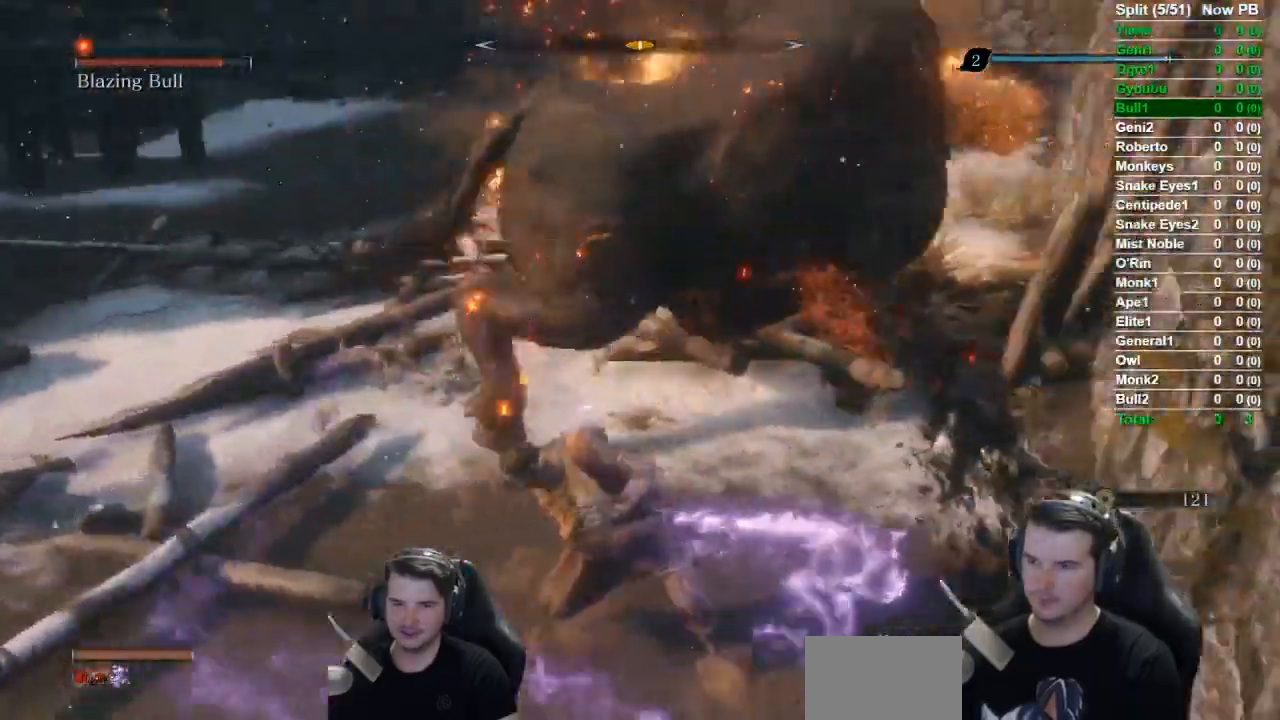
{"buttons": ["R1"], "left_stick": "up-left", "right_stick": "right", "events": [[67, "right_stick", "center"], [300, "right_stick", "right"], [401, "R1", "down"]]}
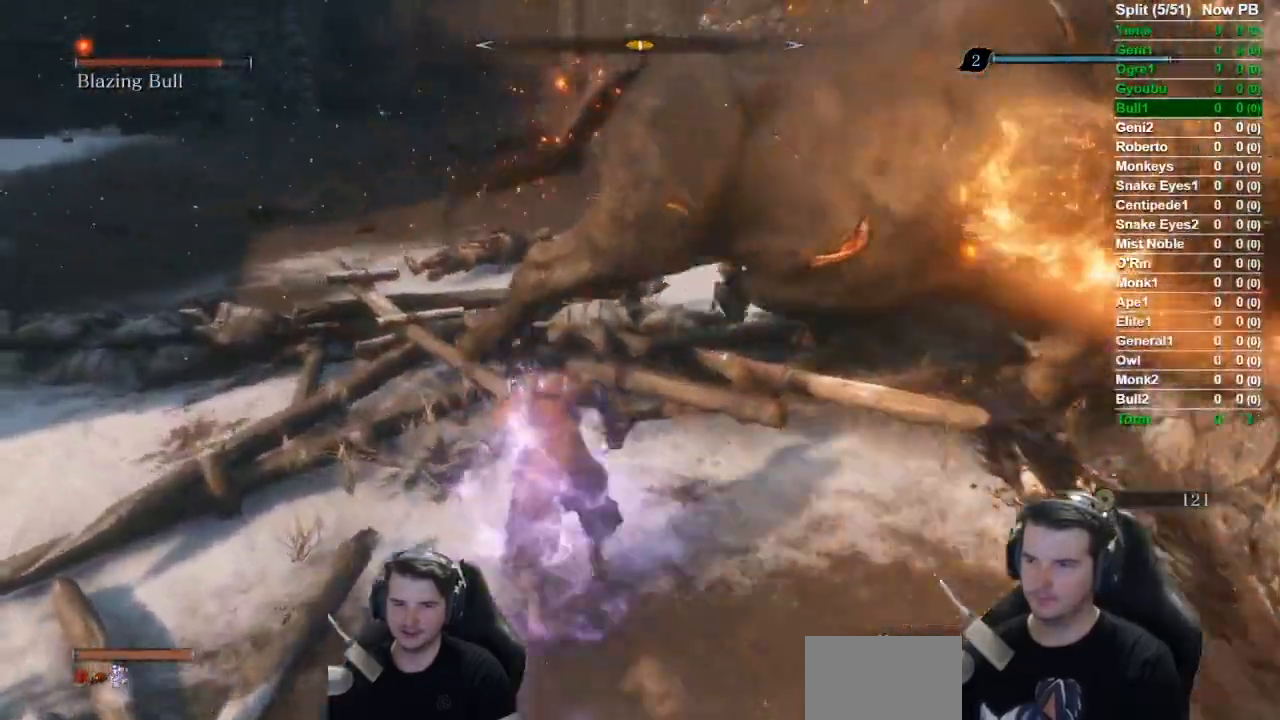
{"buttons": [], "left_stick": "up-right", "right_stick": "right", "events": [[33, "R1", "up"], [183, "left_stick", "up"], [300, "left_stick", "up-right"]]}
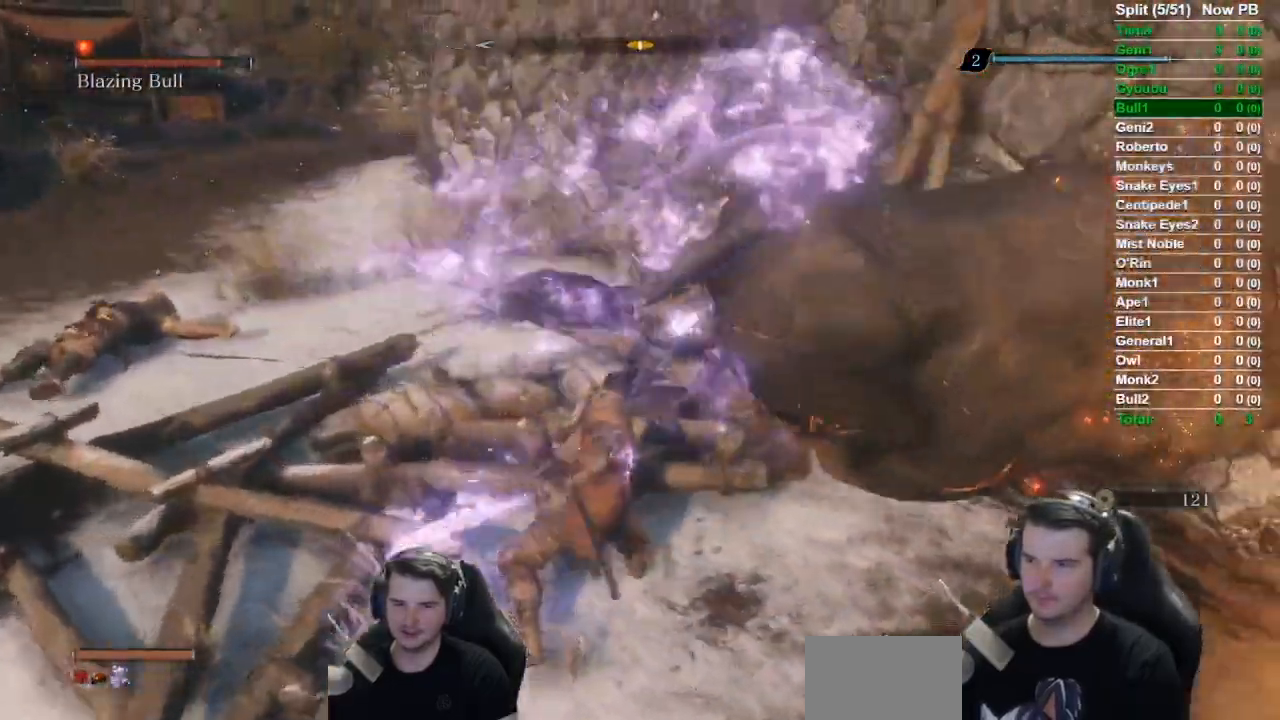
{"buttons": ["R1"], "left_stick": "up-right", "right_stick": "down-right", "events": [[200, "B", "down"], [267, "B", "up"], [300, "right_stick", "down-right"], [434, "R1", "down"]]}
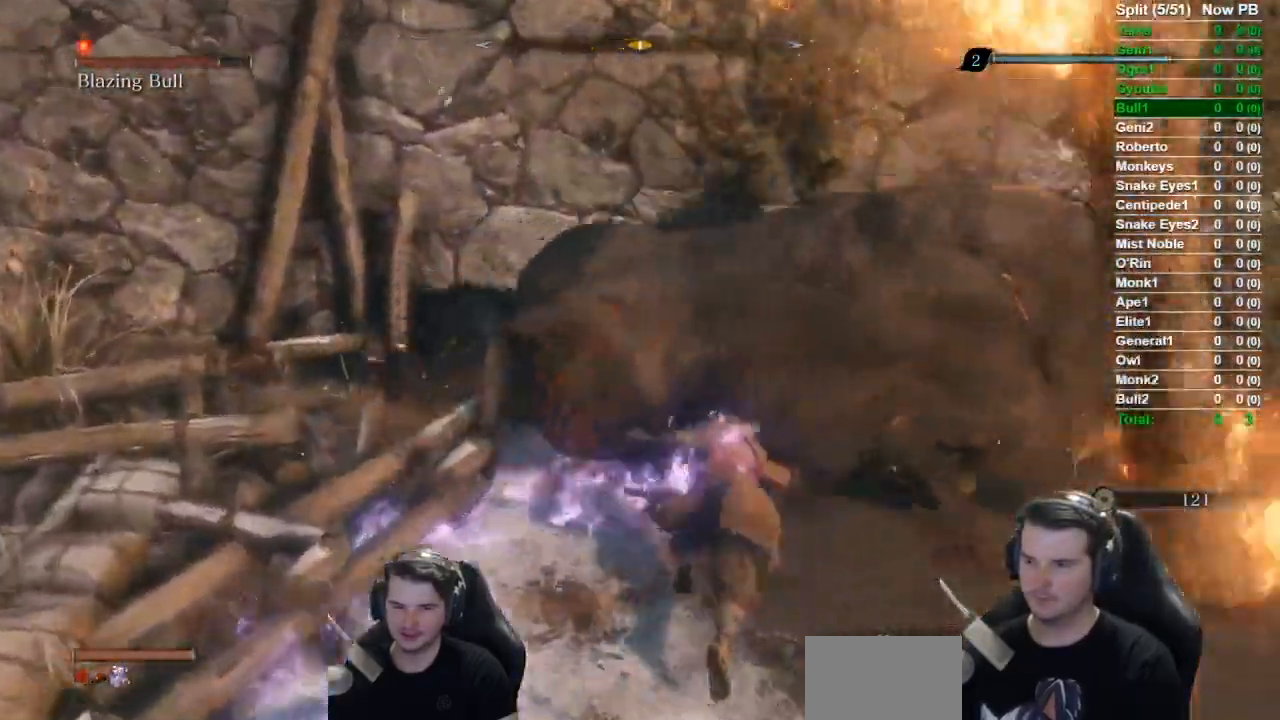
{"buttons": [], "left_stick": "up-right", "right_stick": "down-right", "events": [[33, "R1", "up"], [100, "R1", "down"], [233, "R1", "up"]]}
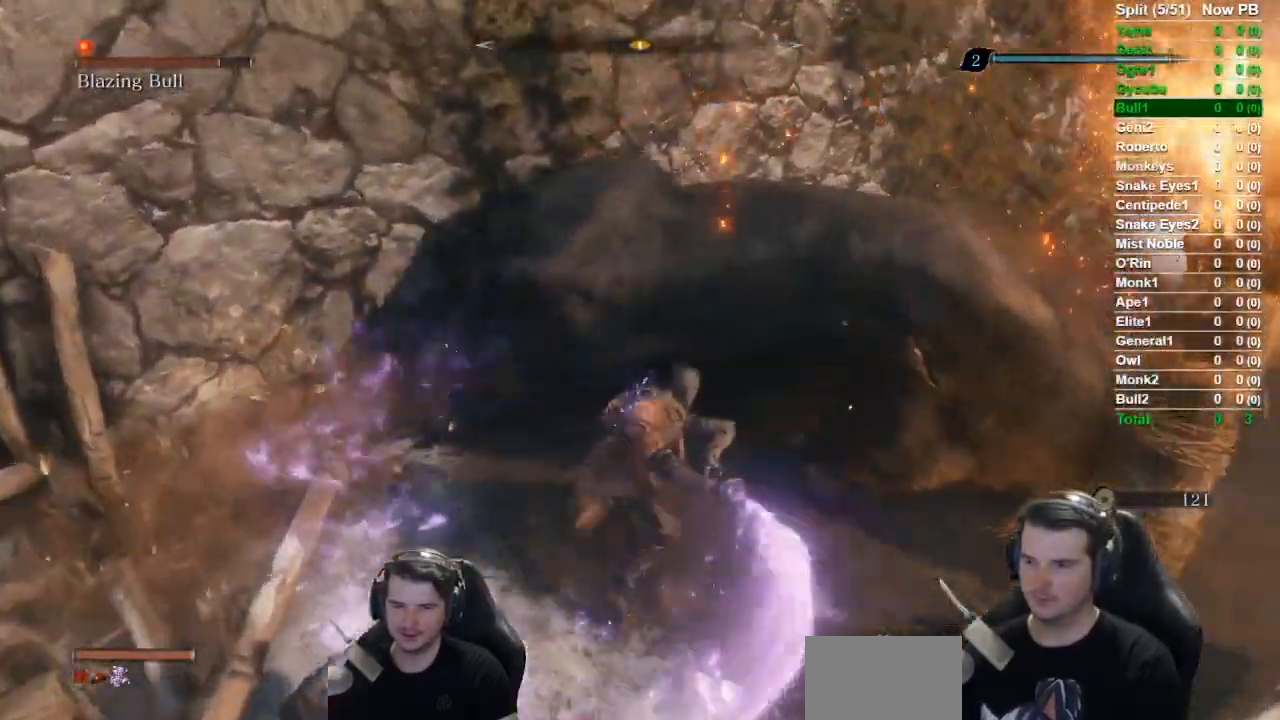
{"buttons": [], "left_stick": "up-right", "right_stick": "down-right", "events": [[33, "R1", "down"], [134, "R1", "up"], [200, "R1", "down"], [267, "R1", "up"]]}
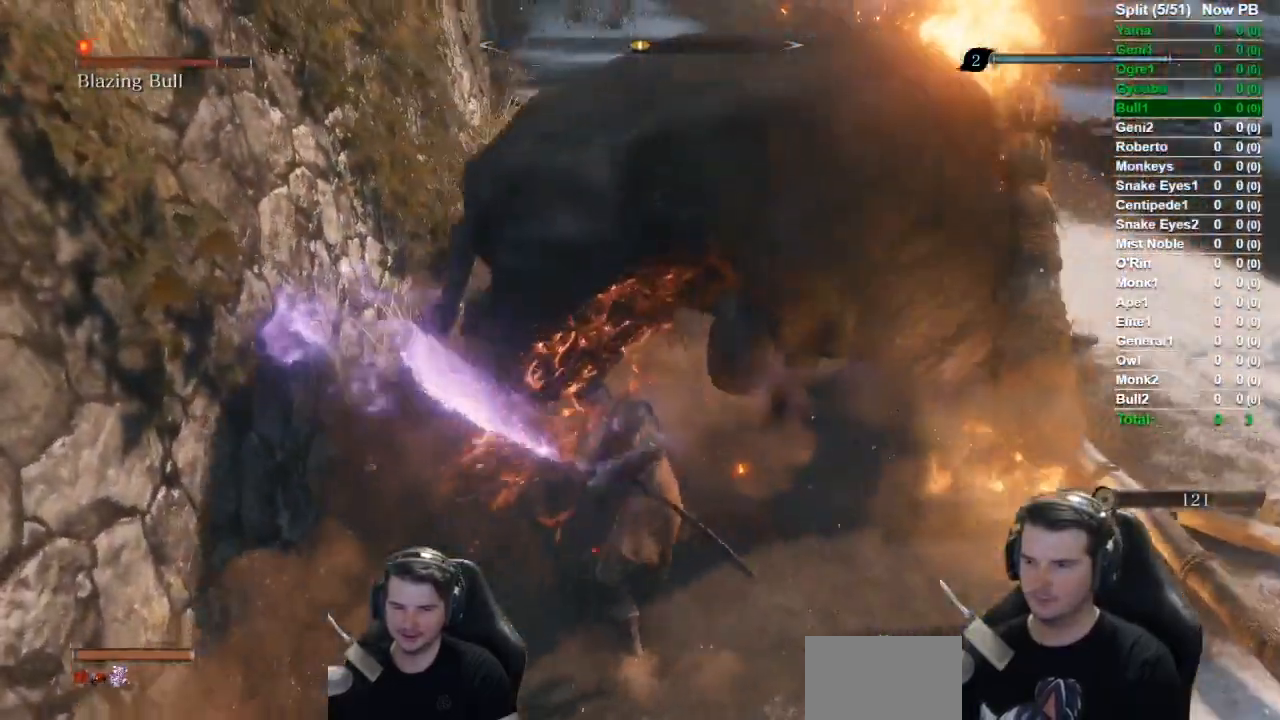
{"buttons": [], "left_stick": "up-right", "right_stick": "right", "events": [[50, "right_stick", "center"], [166, "right_stick", "right"]]}
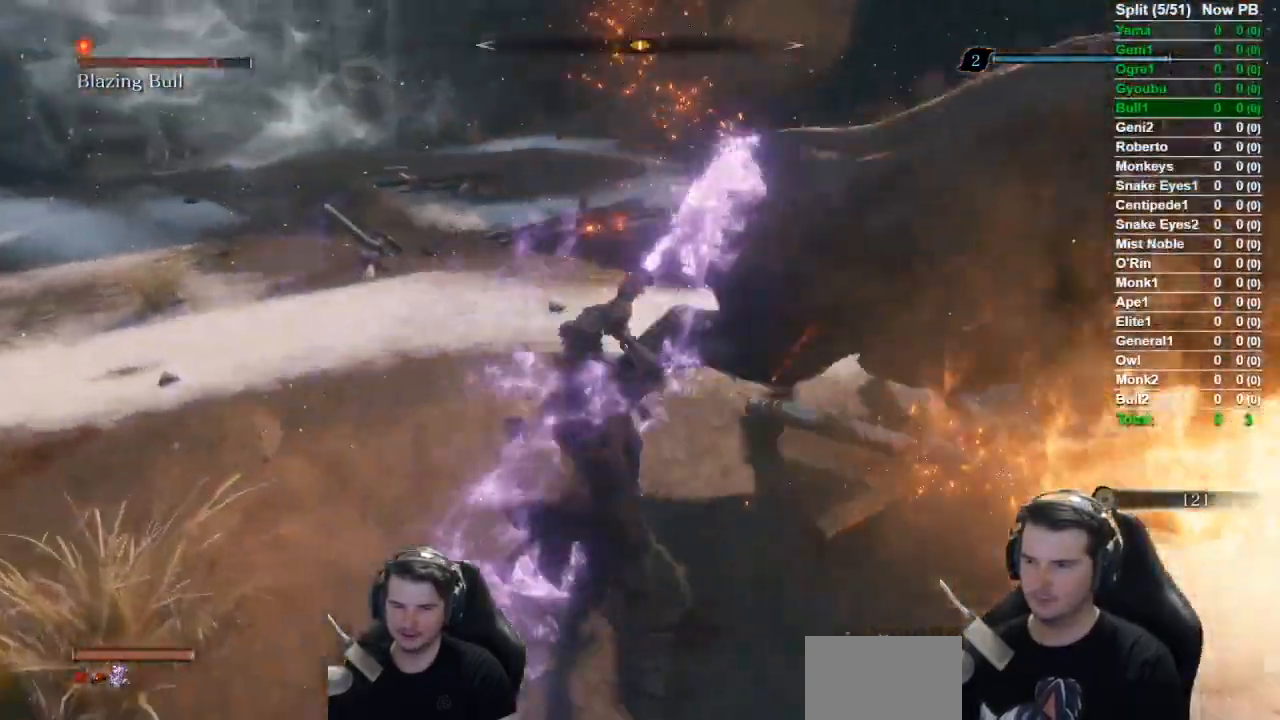
{"buttons": ["B"], "left_stick": "up-right", "right_stick": "right", "events": [[67, "B", "down"]]}
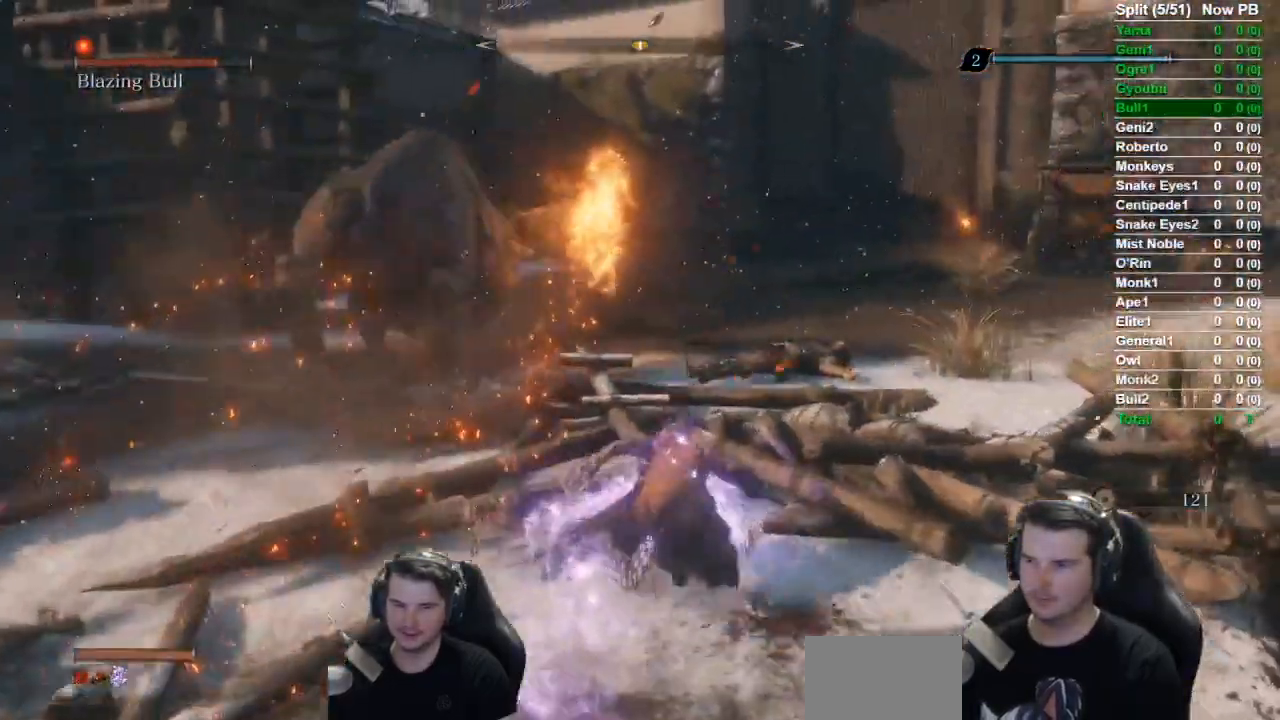
{"buttons": ["B"], "left_stick": "up-left", "right_stick": "center", "events": [[216, "left_stick", "up"], [283, "right_stick", "center"], [333, "left_stick", "up-left"]]}
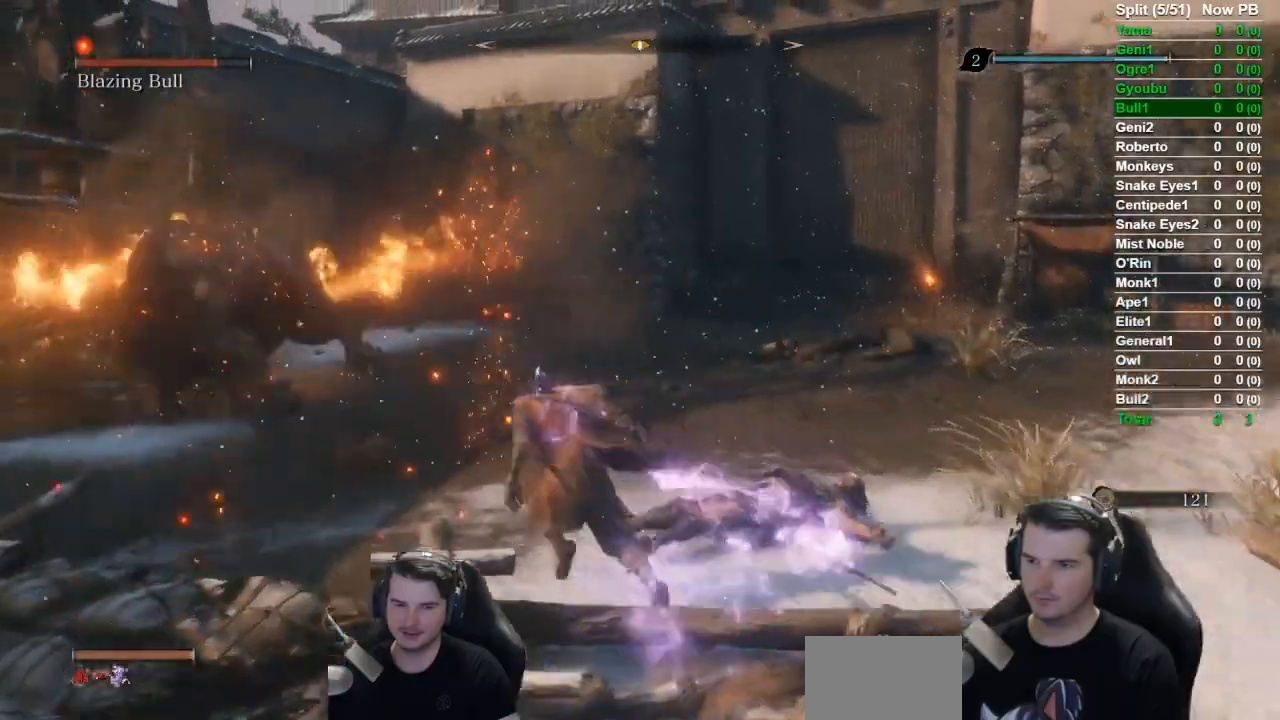
{"buttons": ["B"], "left_stick": "down-left", "right_stick": "center", "events": [[50, "right_stick", "down-right"], [200, "left_stick", "left"], [401, "right_stick", "center"], [467, "left_stick", "down-left"]]}
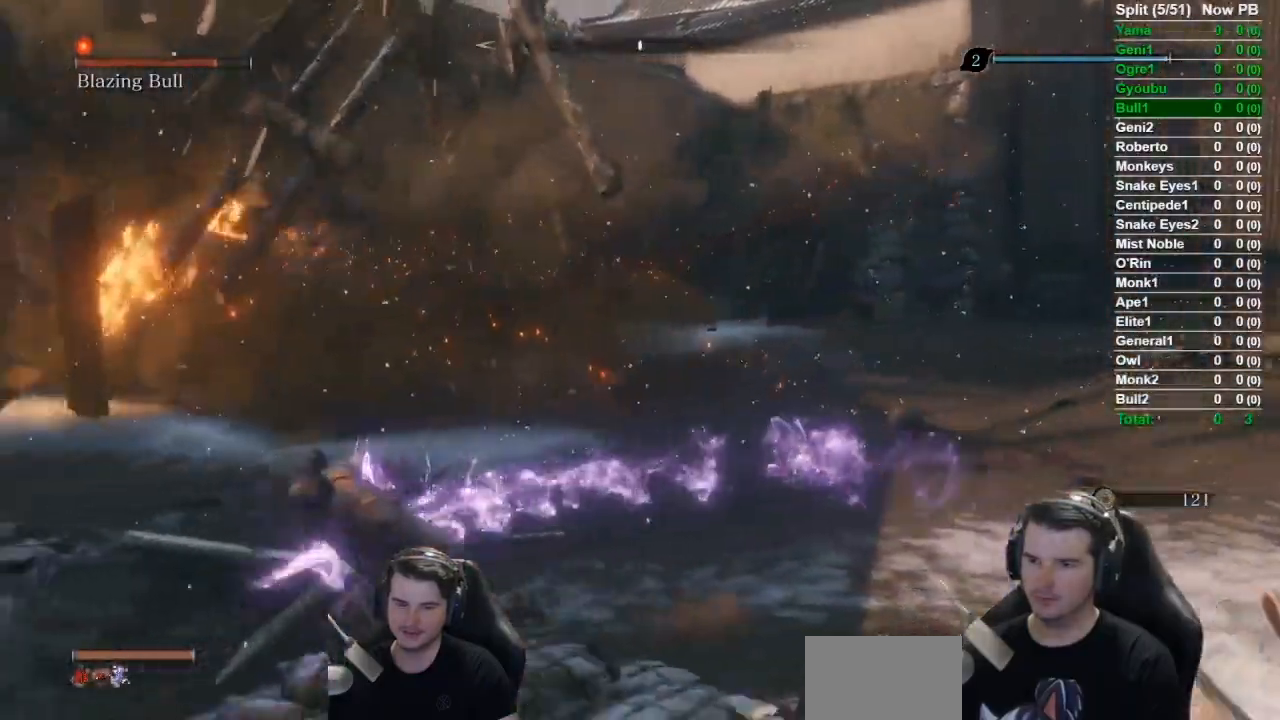
{"buttons": ["B"], "left_stick": "down-left", "right_stick": "right", "events": [[200, "right_stick", "right"]]}
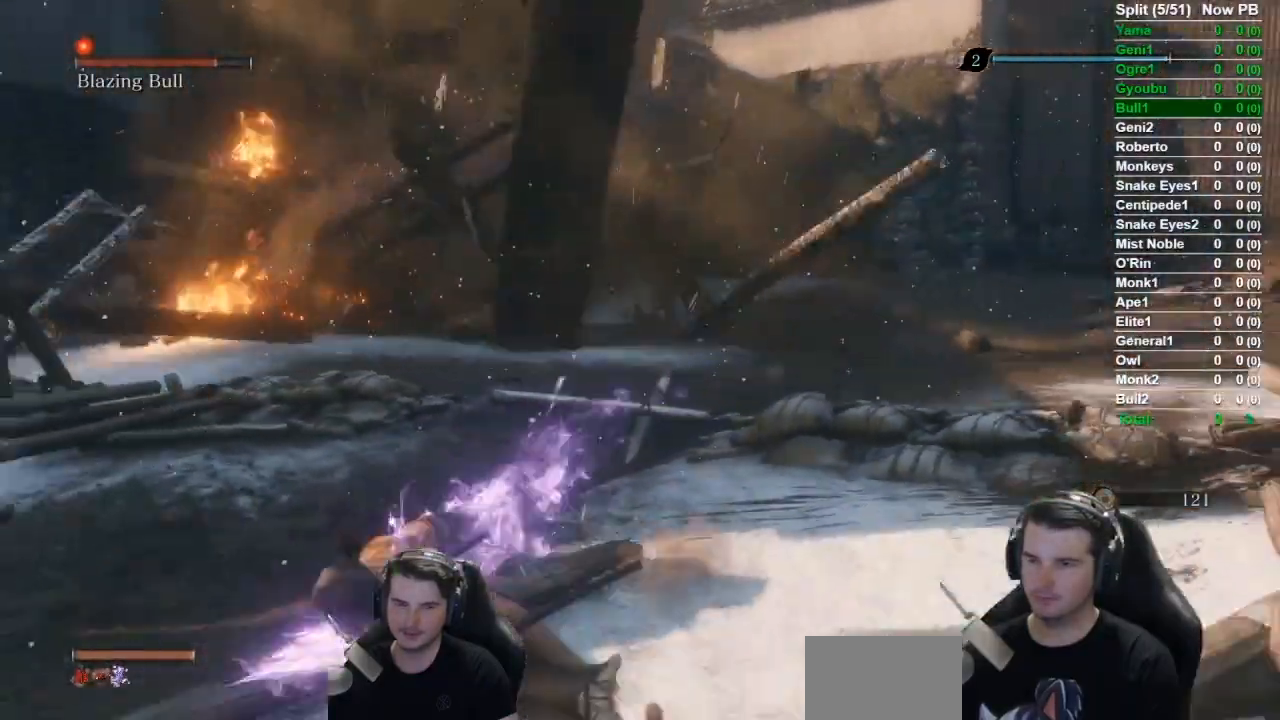
{"buttons": ["B"], "left_stick": "down-left", "right_stick": "right", "events": []}
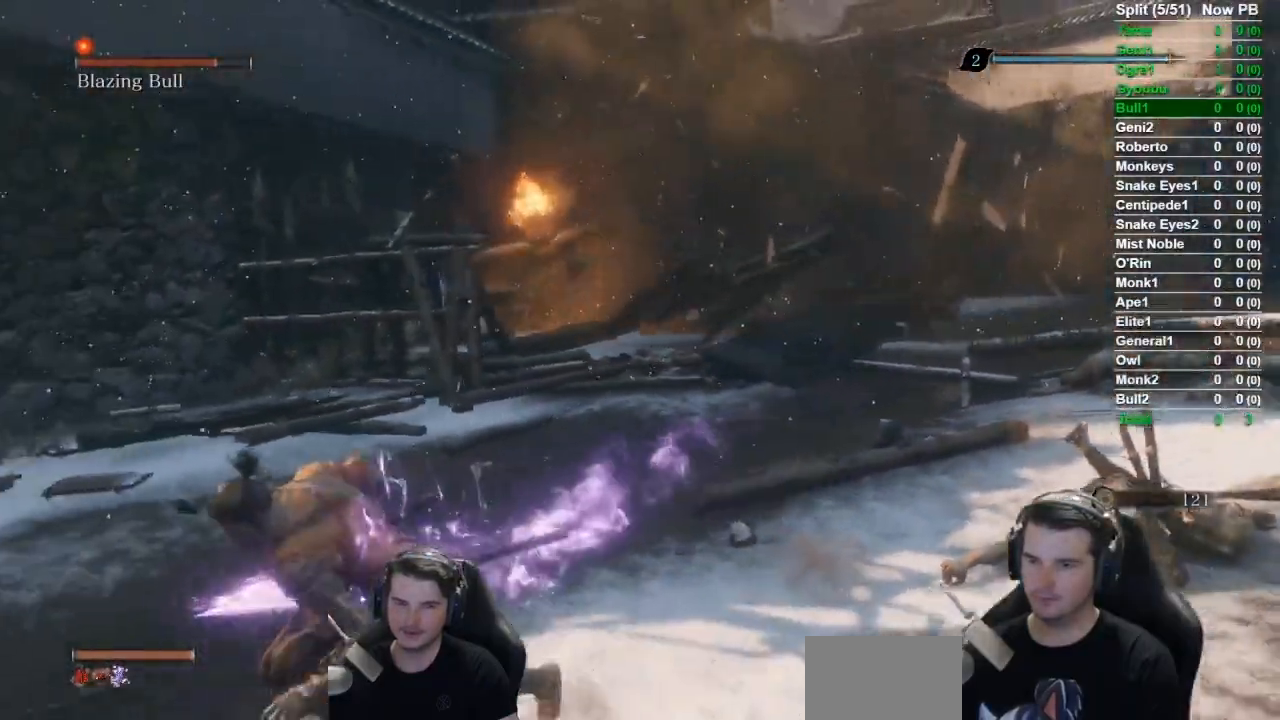
{"buttons": ["B"], "left_stick": "down-left", "right_stick": "right", "events": []}
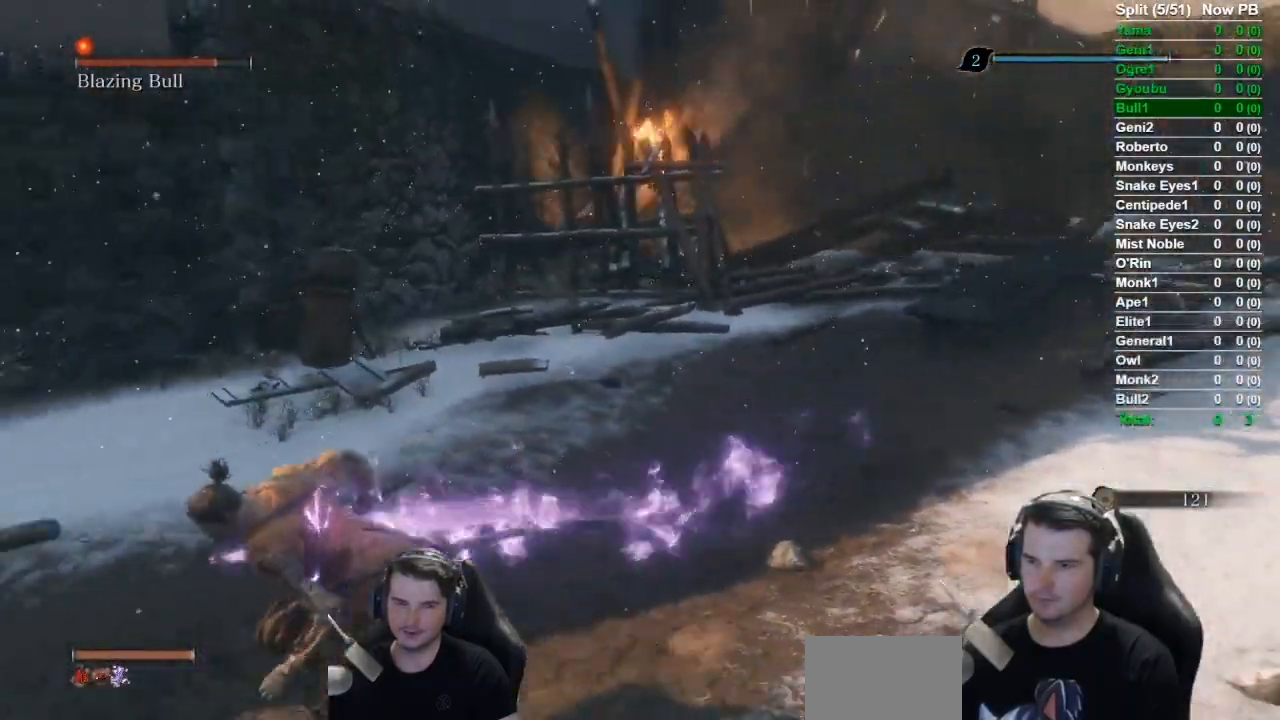
{"buttons": [], "left_stick": "up", "right_stick": "center", "events": [[284, "B", "up"], [317, "left_stick", "down-right"], [350, "right_stick", "center"], [401, "left_stick", "up-right"], [484, "left_stick", "up"]]}
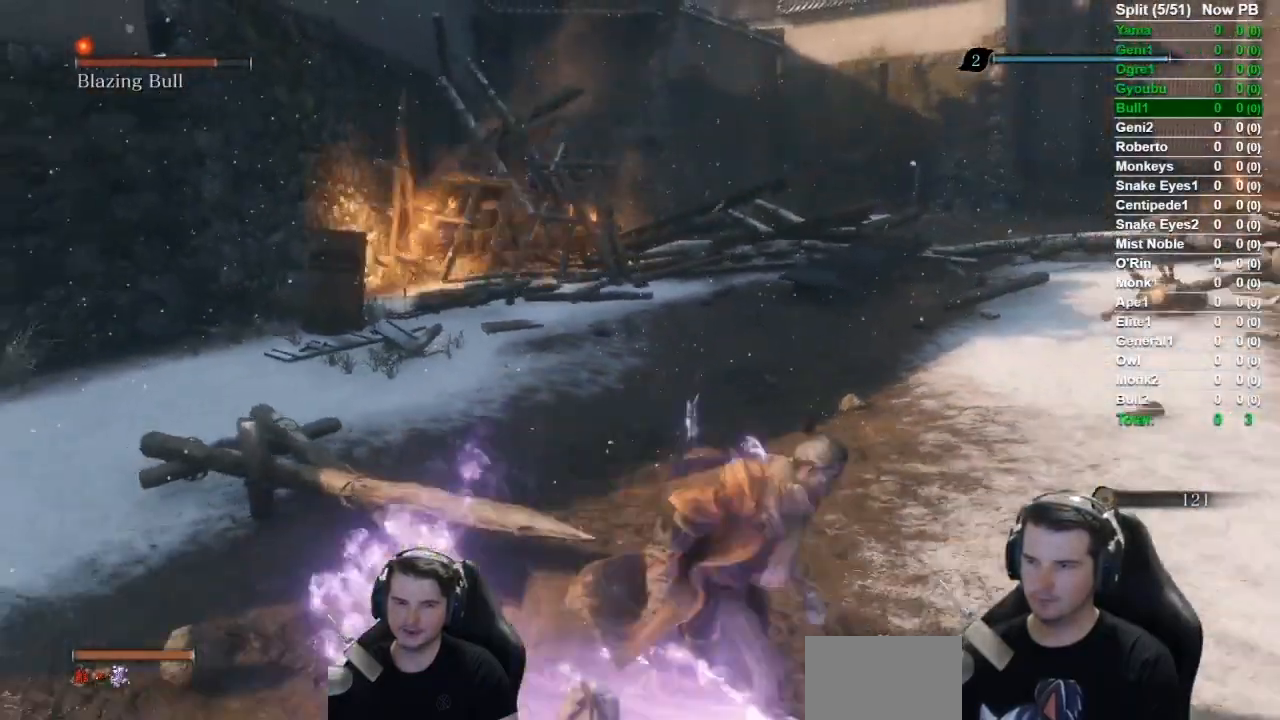
{"buttons": ["B"], "left_stick": "down-left", "right_stick": "right", "events": [[183, "left_stick", "up-left"], [317, "left_stick", "left"], [317, "right_stick", "right"], [417, "B", "down"], [500, "left_stick", "down-left"]]}
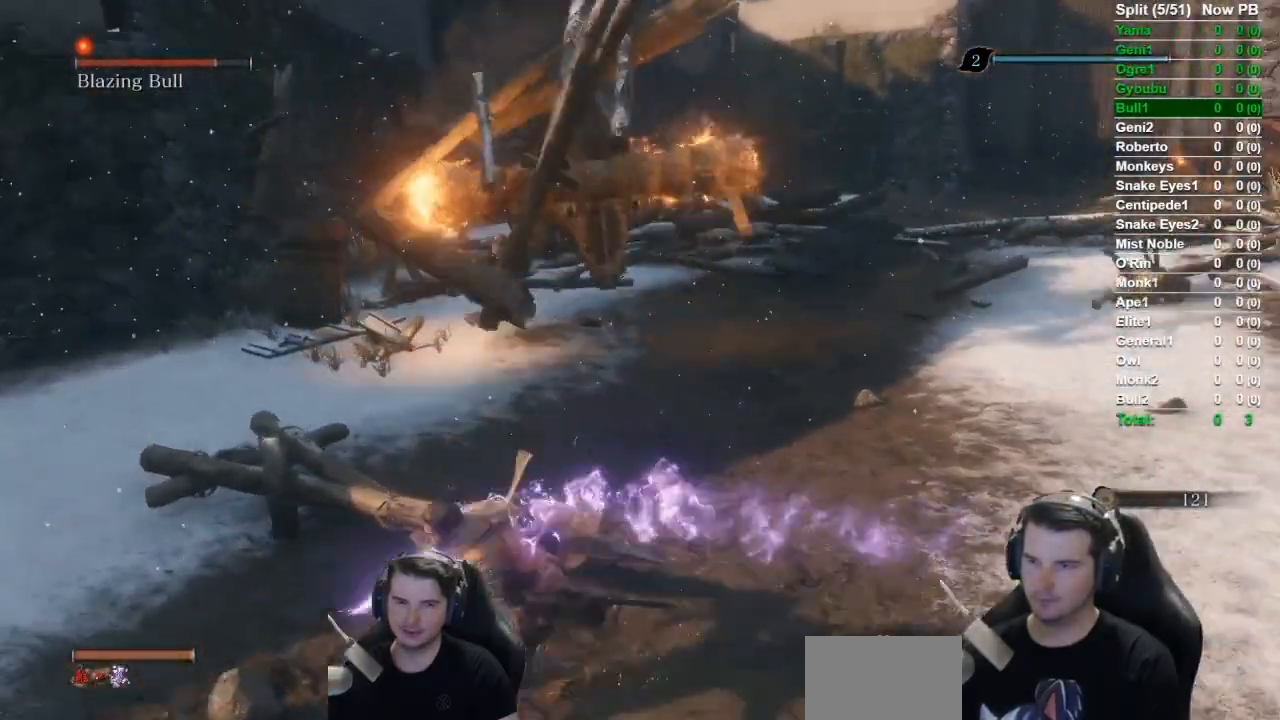
{"buttons": ["B"], "left_stick": "down-left", "right_stick": "right", "events": []}
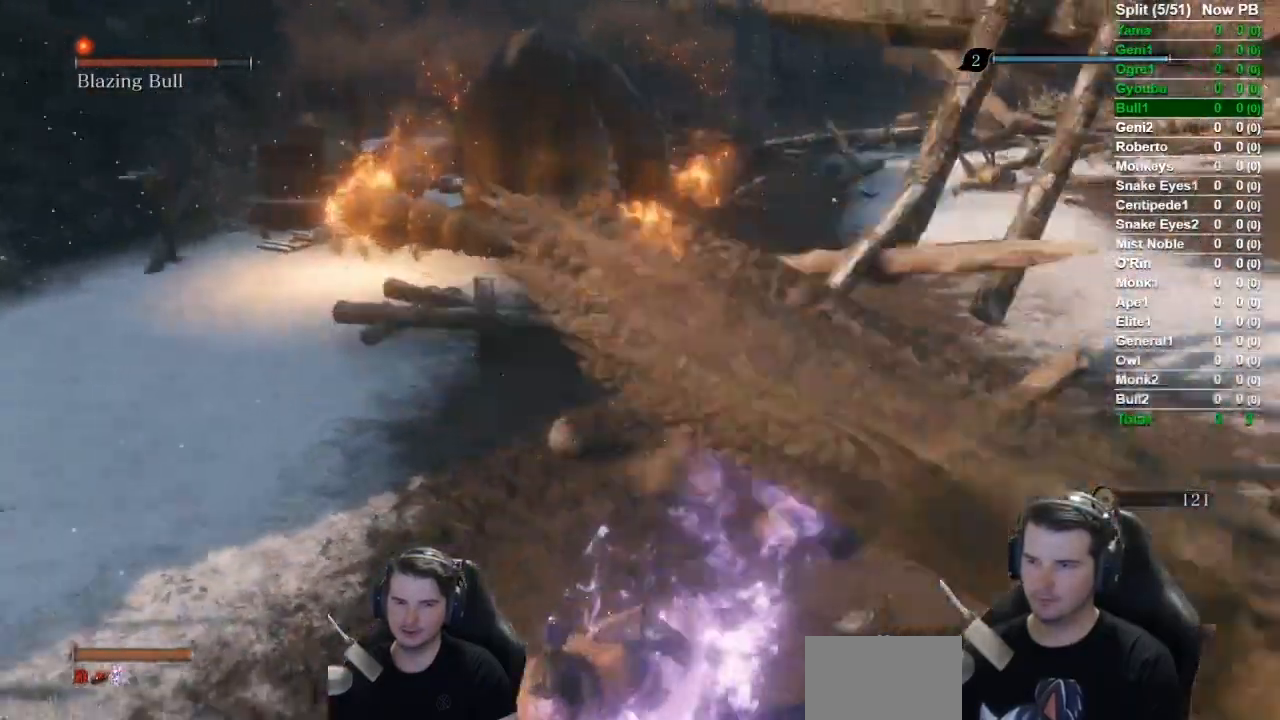
{"buttons": ["B"], "left_stick": "down-left", "right_stick": "right", "events": []}
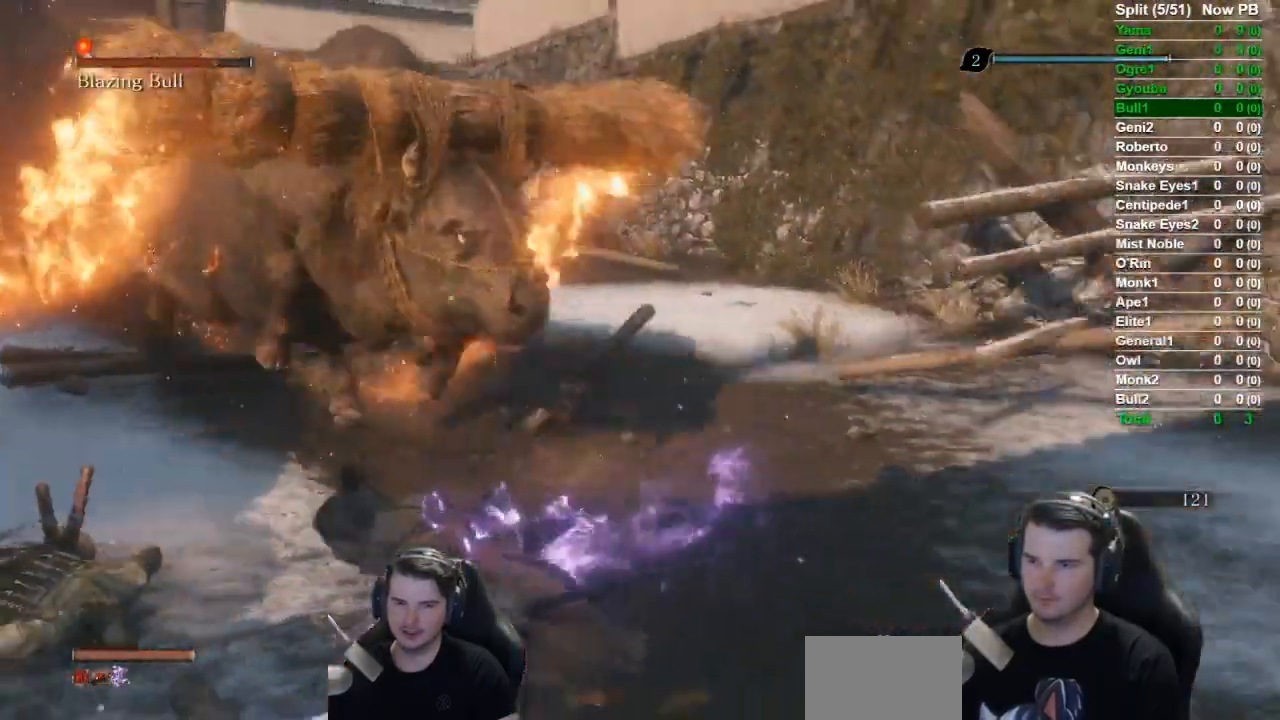
{"buttons": ["B"], "left_stick": "up", "right_stick": "right", "events": [[17, "B", "up"], [84, "left_stick", "left"], [284, "B", "down"], [300, "left_stick", "up-left"], [467, "left_stick", "up"]]}
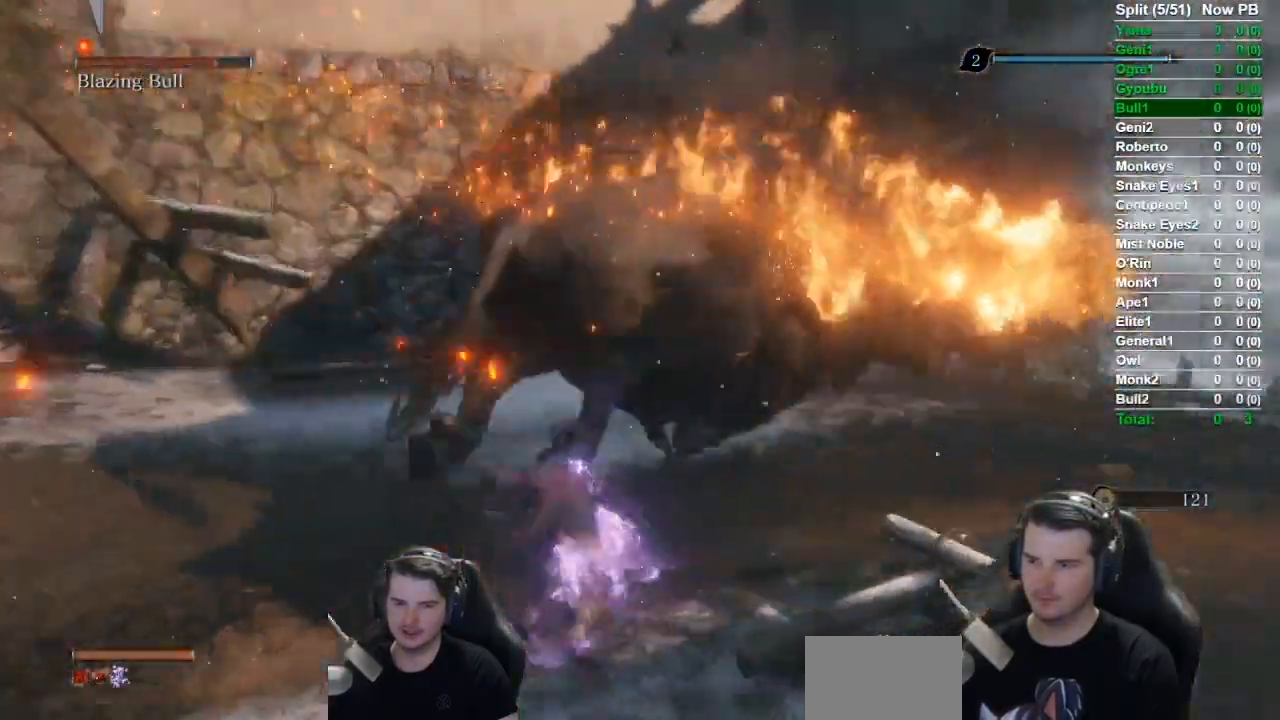
{"buttons": ["B"], "left_stick": "up", "right_stick": "down-right", "events": [[417, "right_stick", "down-right"]]}
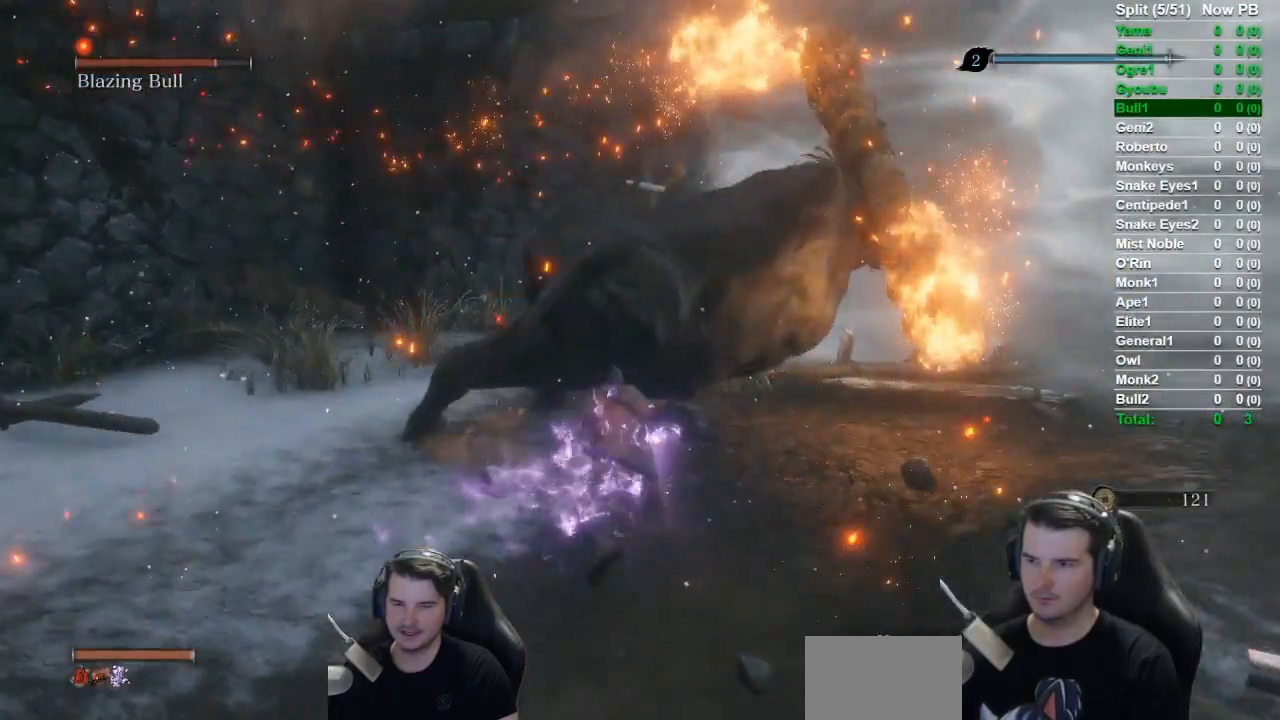
{"buttons": [], "left_stick": "up", "right_stick": "down-right", "events": [[117, "R1", "down"], [217, "B", "up"], [384, "R1", "up"]]}
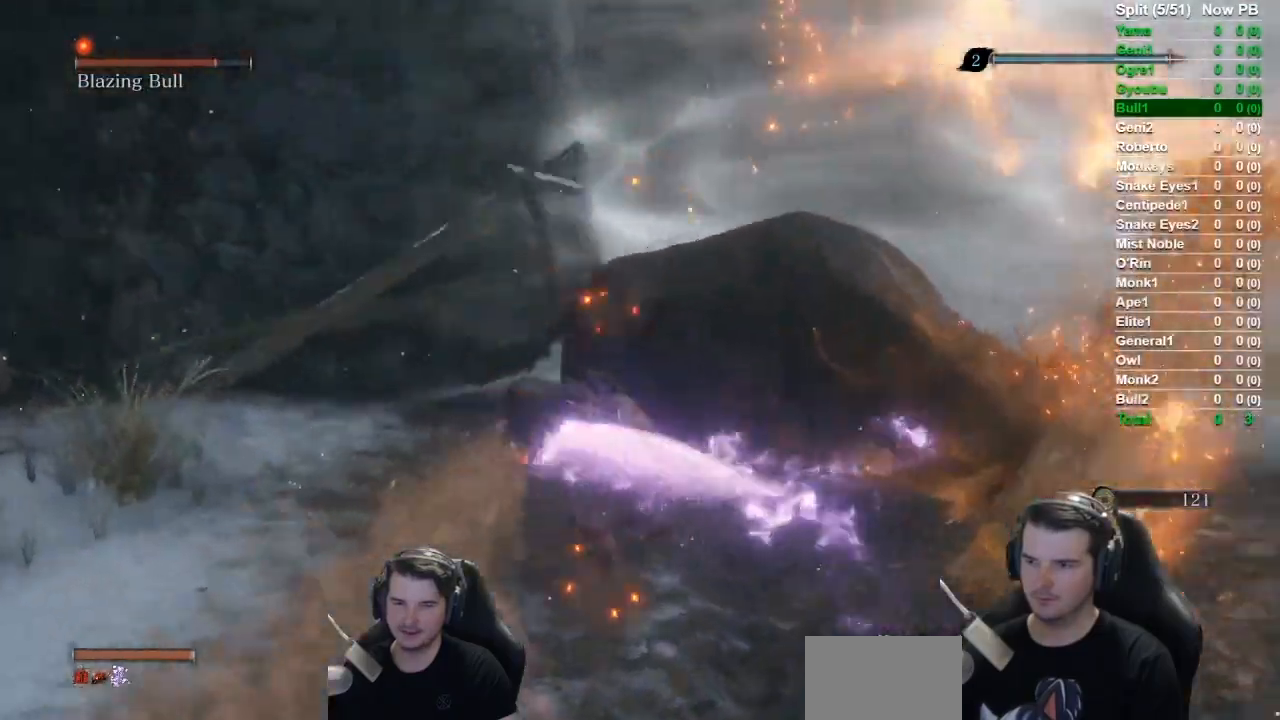
{"buttons": [], "left_stick": "up", "right_stick": "down-right", "events": [[150, "R1", "down"], [250, "R1", "up"], [350, "R1", "down"], [450, "R1", "up"]]}
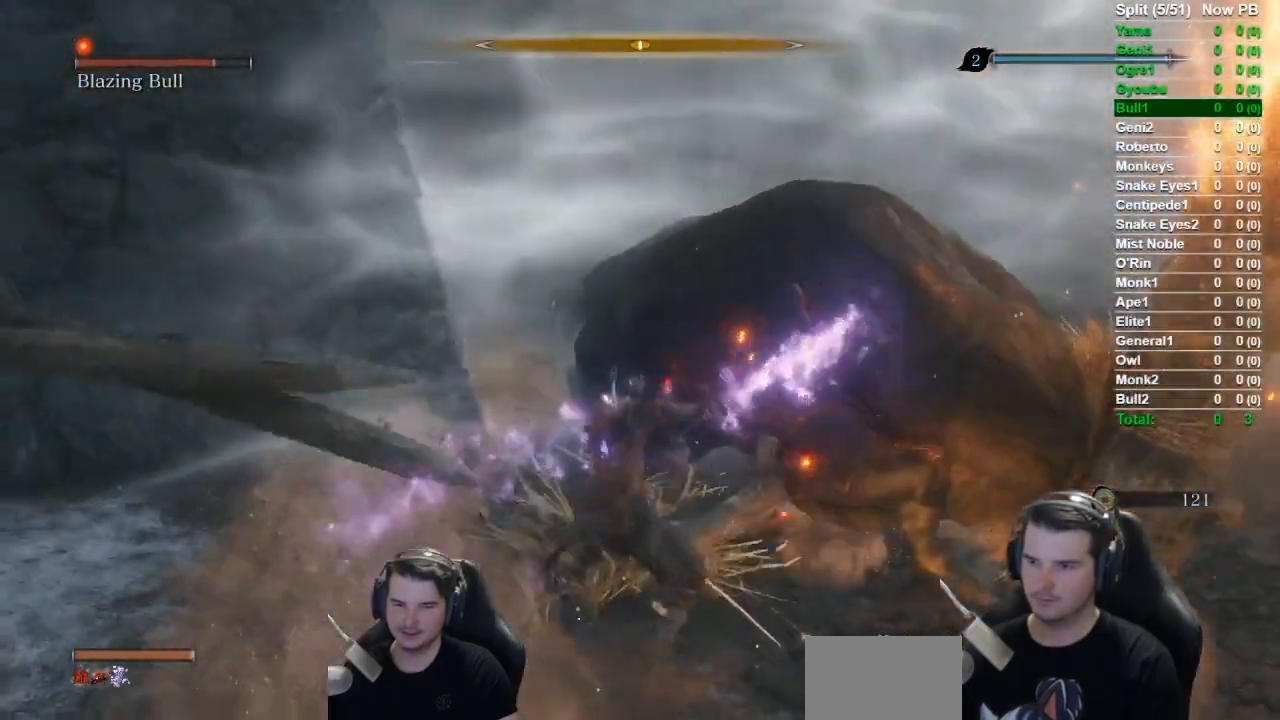
{"buttons": [], "left_stick": "up", "right_stick": "down-right", "events": [[17, "R1", "down"], [150, "R1", "up"], [217, "R1", "down"], [317, "R1", "up"], [384, "R1", "down"], [484, "R1", "up"]]}
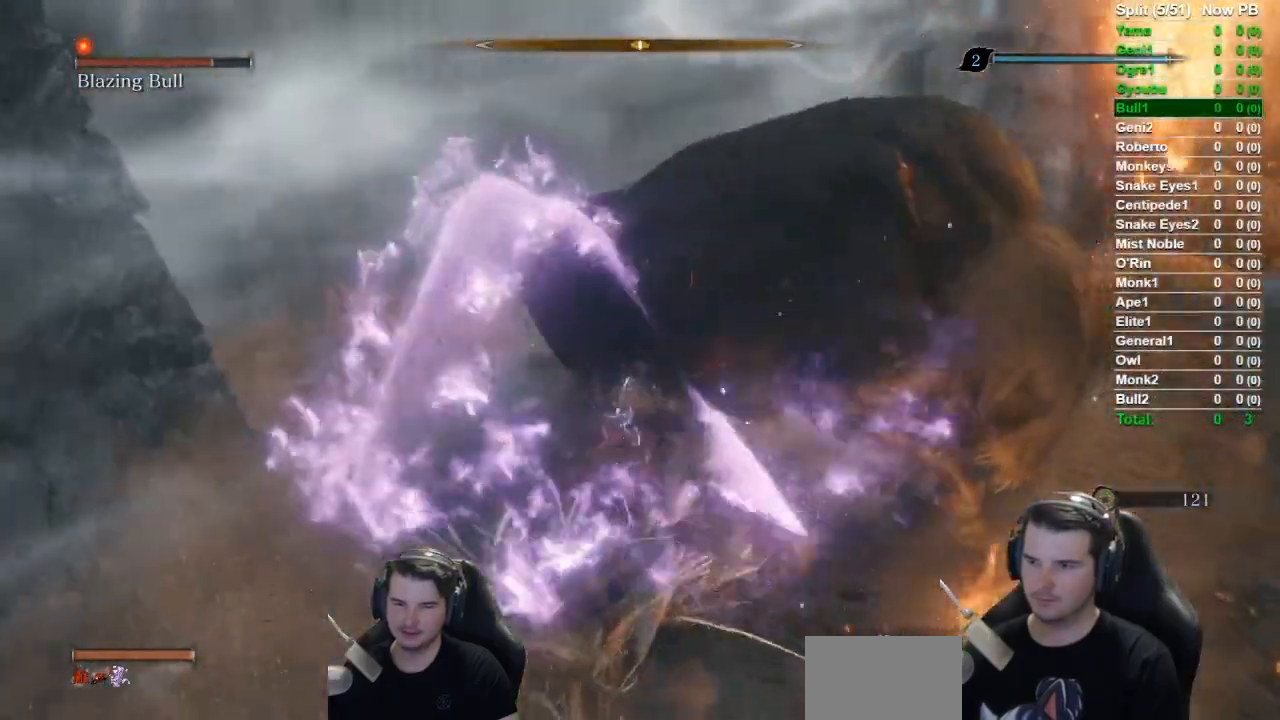
{"buttons": [], "left_stick": "up", "right_stick": "right", "events": [[50, "R1", "down"], [66, "right_stick", "right"], [183, "R1", "up"]]}
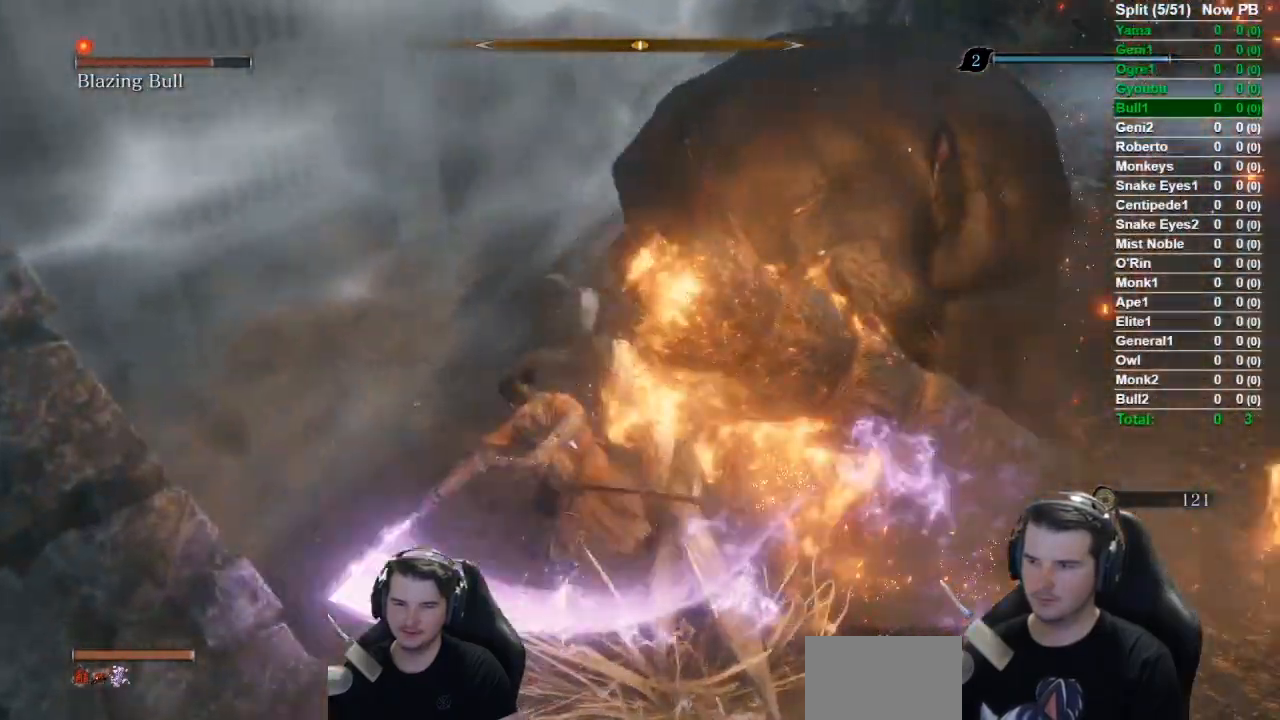
{"buttons": [], "left_stick": "up-right", "right_stick": "right", "events": [[117, "R1", "down"], [217, "left_stick", "up-right"], [284, "R1", "up"]]}
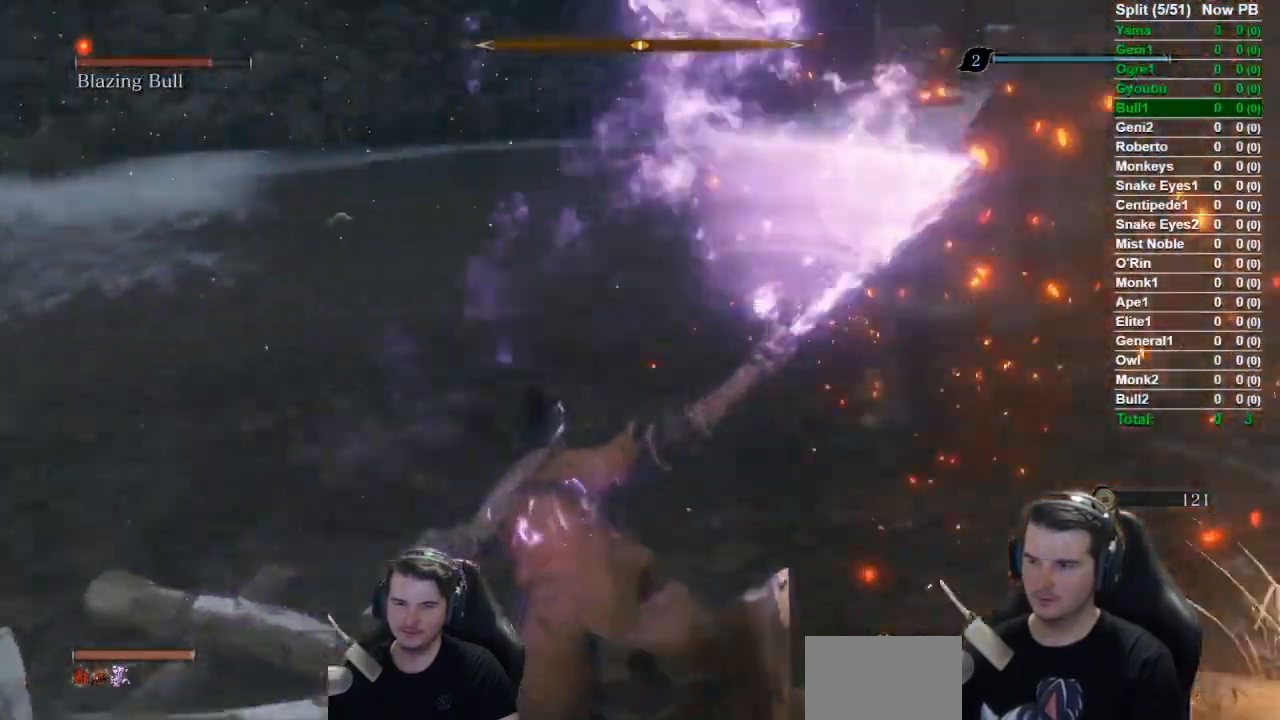
{"buttons": ["B"], "left_stick": "up", "right_stick": "center", "events": [[333, "B", "down"], [400, "left_stick", "up"], [450, "right_stick", "center"]]}
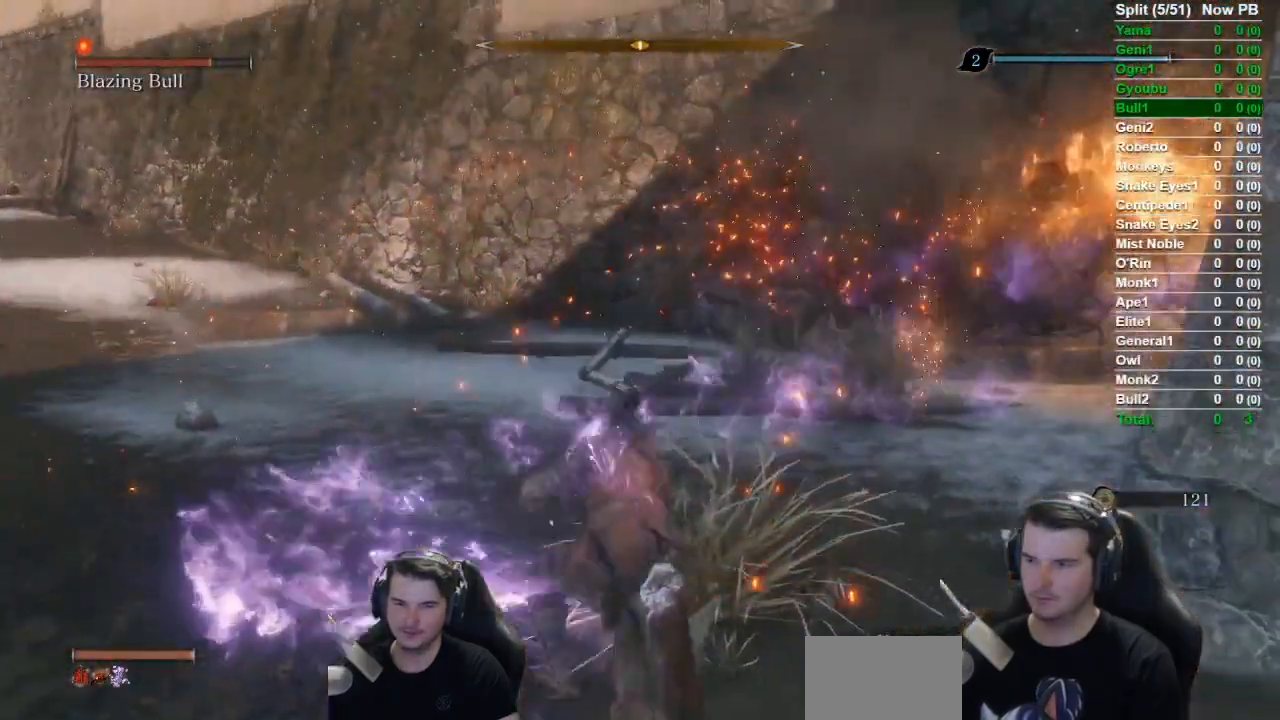
{"buttons": ["B", "R1"], "left_stick": "up", "right_stick": "down-right", "events": [[84, "right_stick", "right"], [367, "right_stick", "down-right"], [451, "R1", "down"]]}
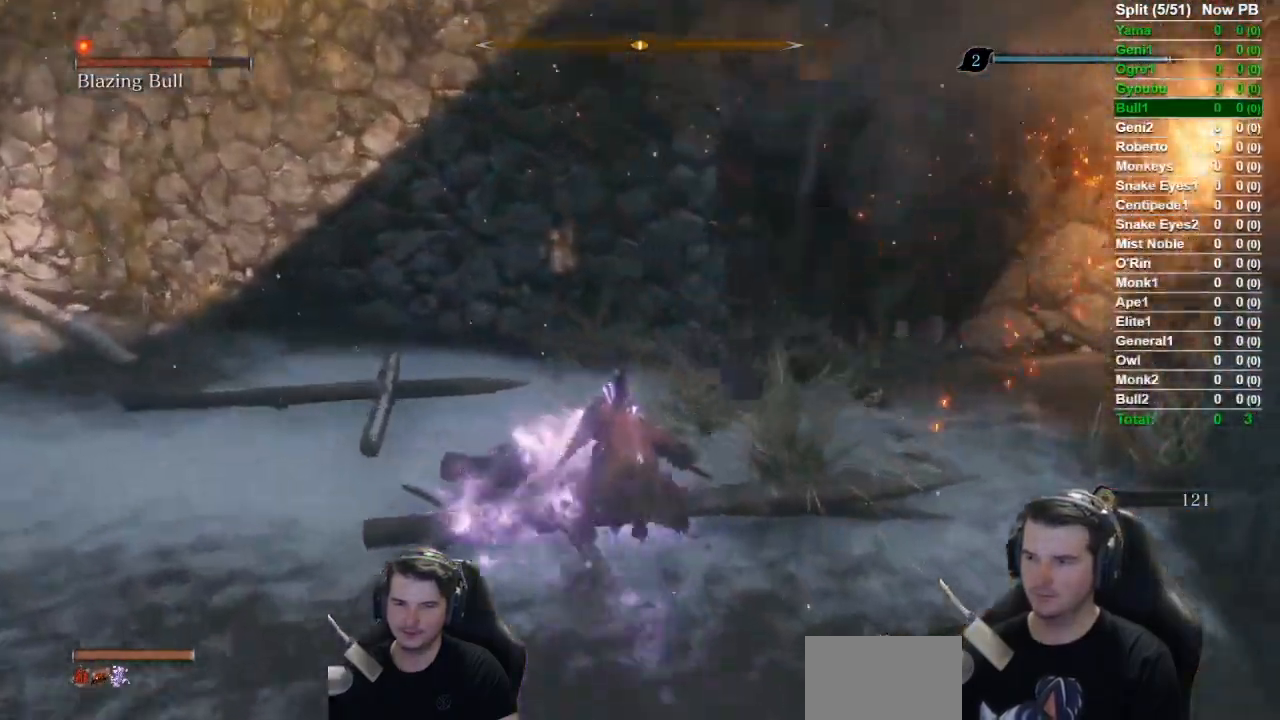
{"buttons": [], "left_stick": "up-right", "right_stick": "right", "events": [[66, "B", "up"], [150, "R1", "up"], [250, "right_stick", "right"], [383, "R1", "down"], [483, "R1", "up"], [483, "left_stick", "up-right"]]}
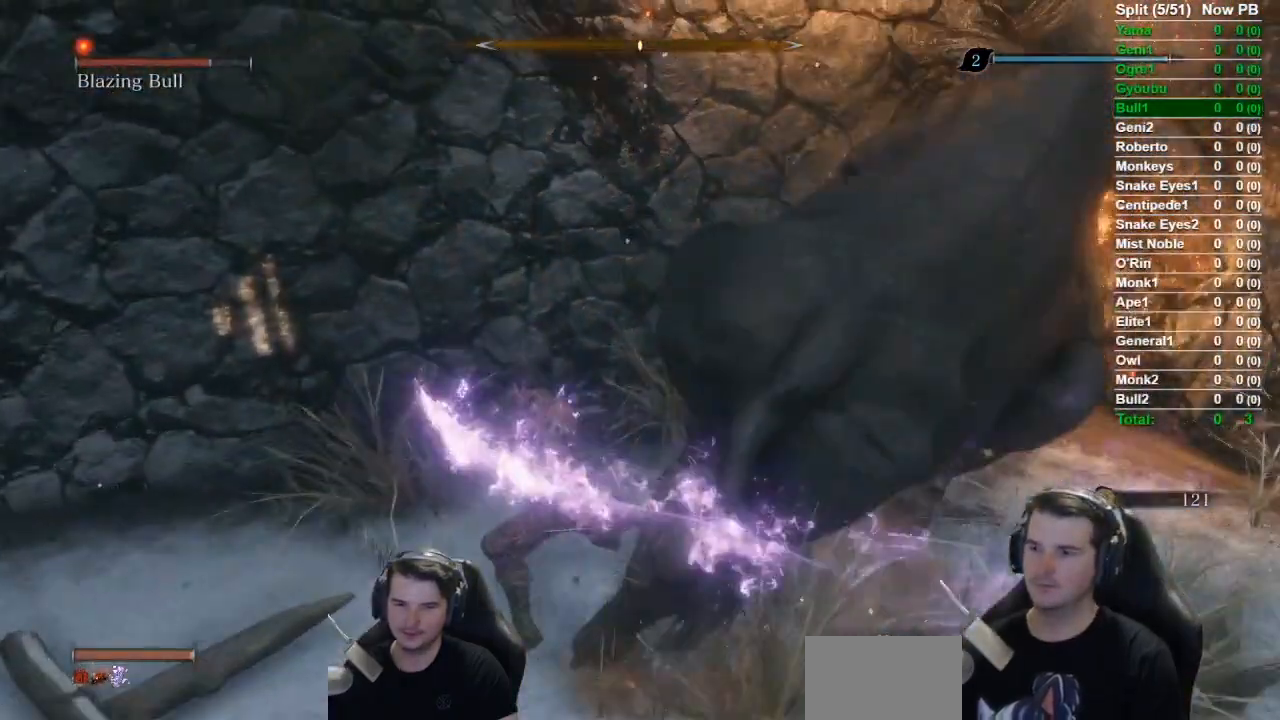
{"buttons": ["R1"], "left_stick": "up-right", "right_stick": "center", "events": [[84, "R1", "down"], [217, "R1", "up"], [284, "R1", "down"], [417, "R1", "up"], [417, "right_stick", "center"], [501, "R1", "down"]]}